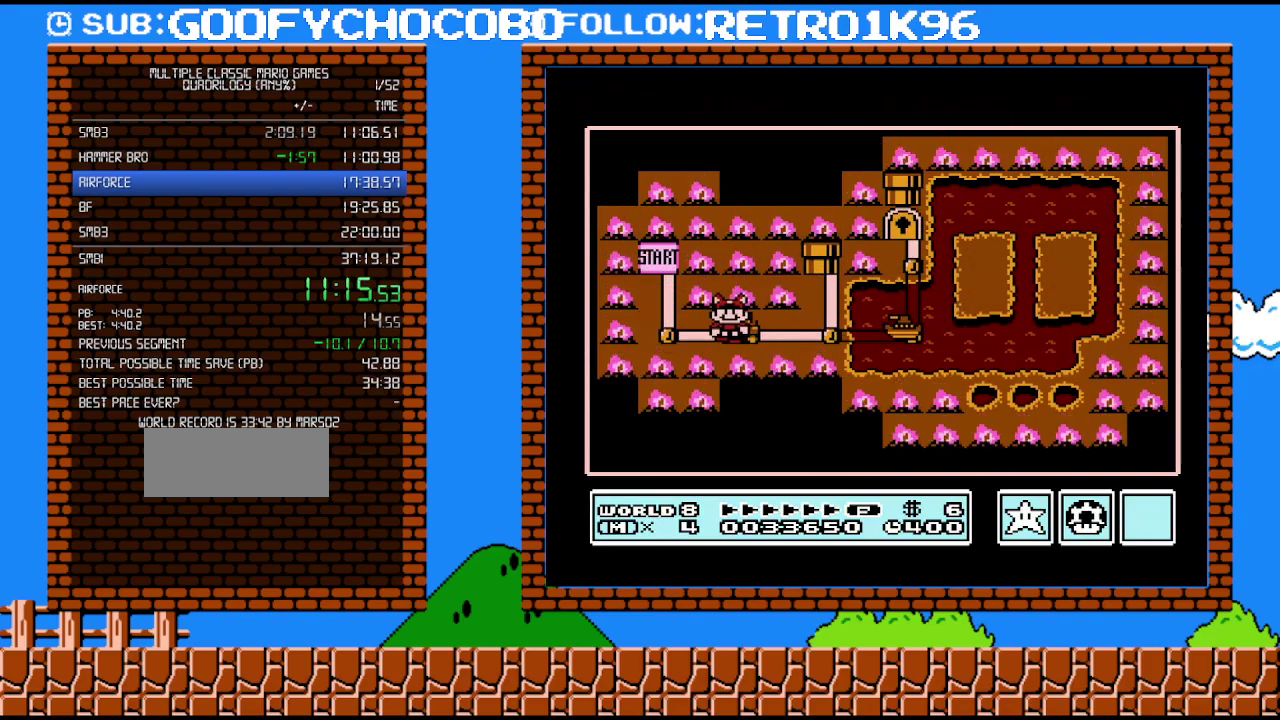
Gameplay with a controller (Nintendo layout); each line is a JSON object with the inputs held at the frame after it. "events" lists button and stick changes between this image and that frame as [ms after this image, input, new state], when the widget could be followed in between. Not read: L3 R3.
{"buttons": ["DPAD_RIGHT"], "events": []}
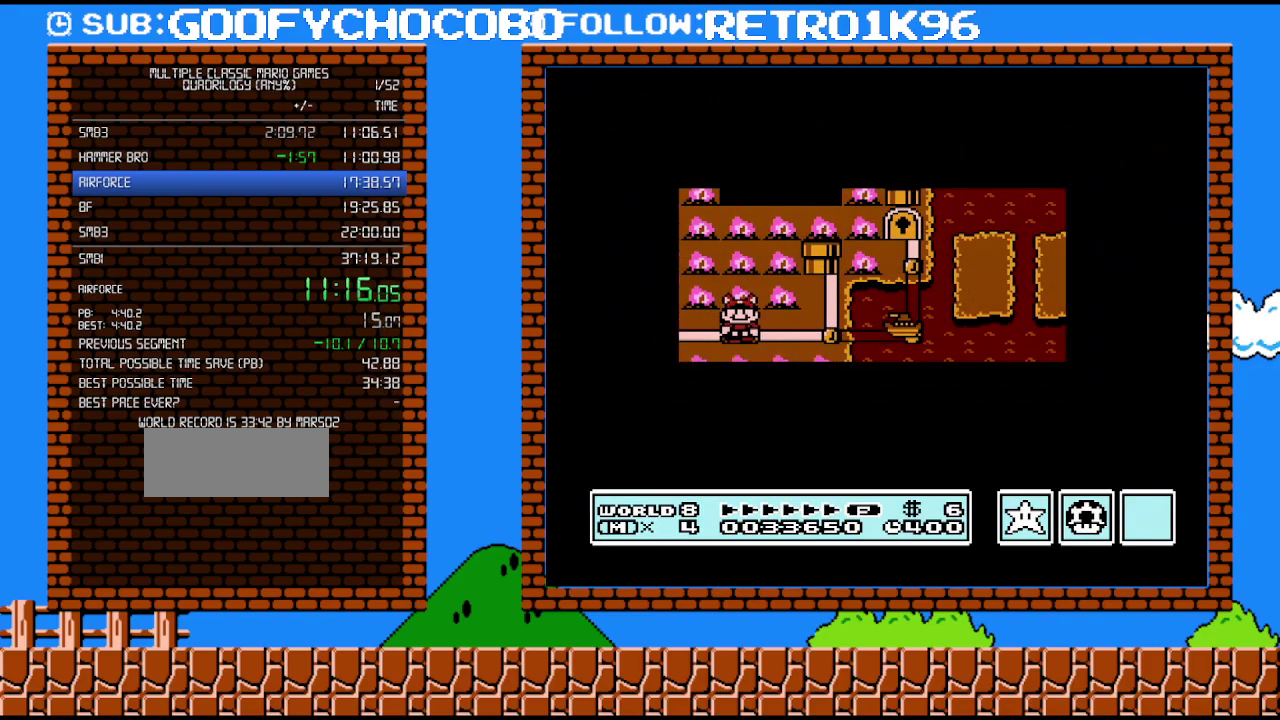
{"buttons": ["DPAD_RIGHT"], "events": []}
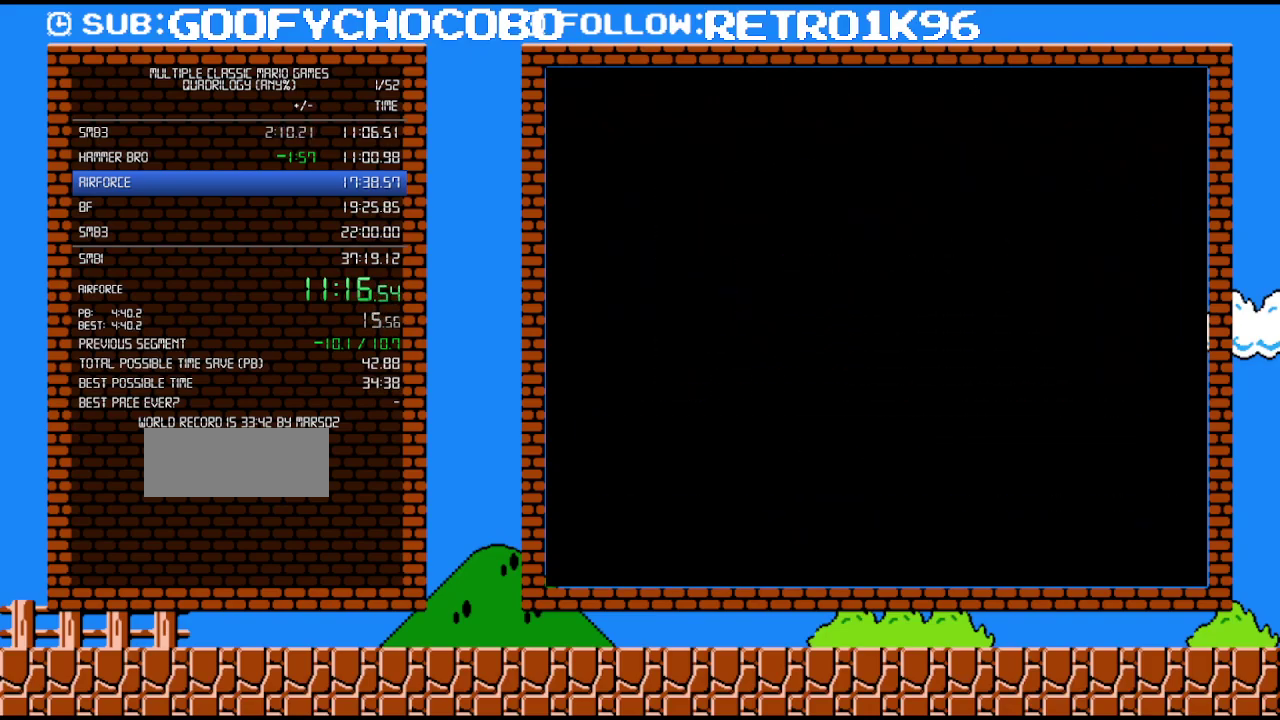
{"buttons": ["B", "DPAD_RIGHT"], "events": [[50, "DPAD_RIGHT", "up"], [133, "B", "down"], [417, "DPAD_RIGHT", "down"]]}
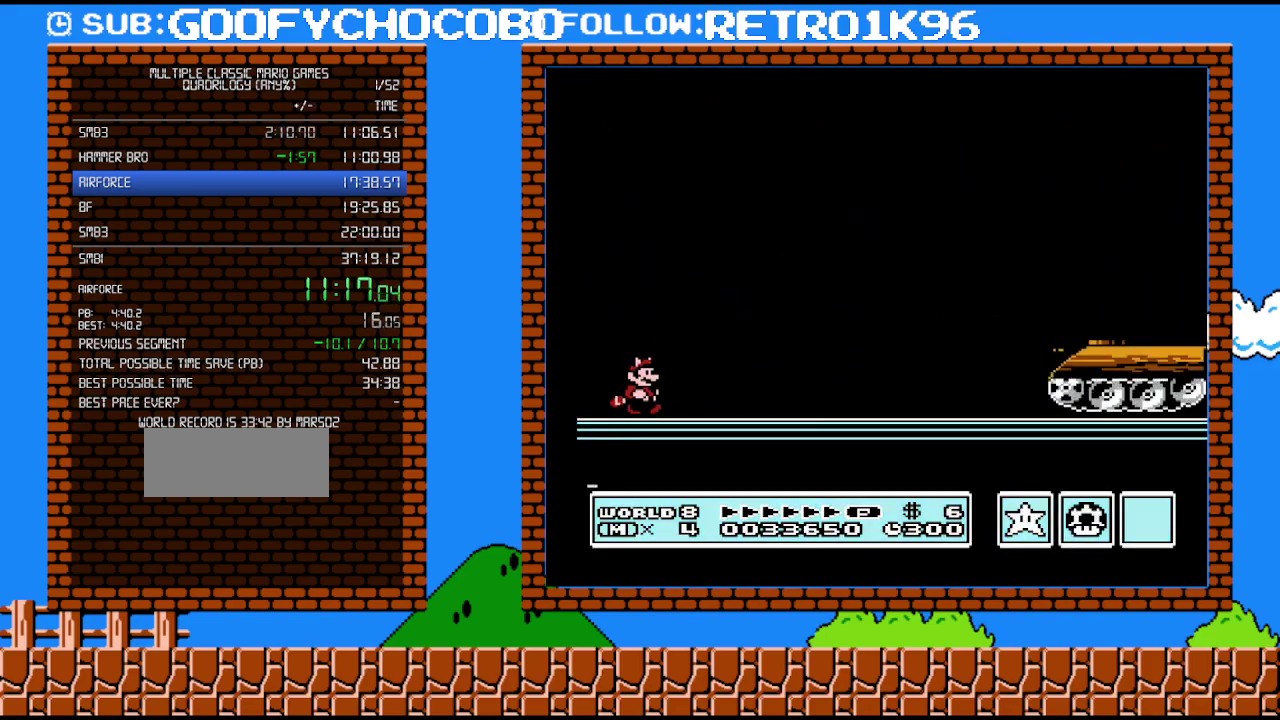
{"buttons": ["B", "DPAD_RIGHT"], "events": []}
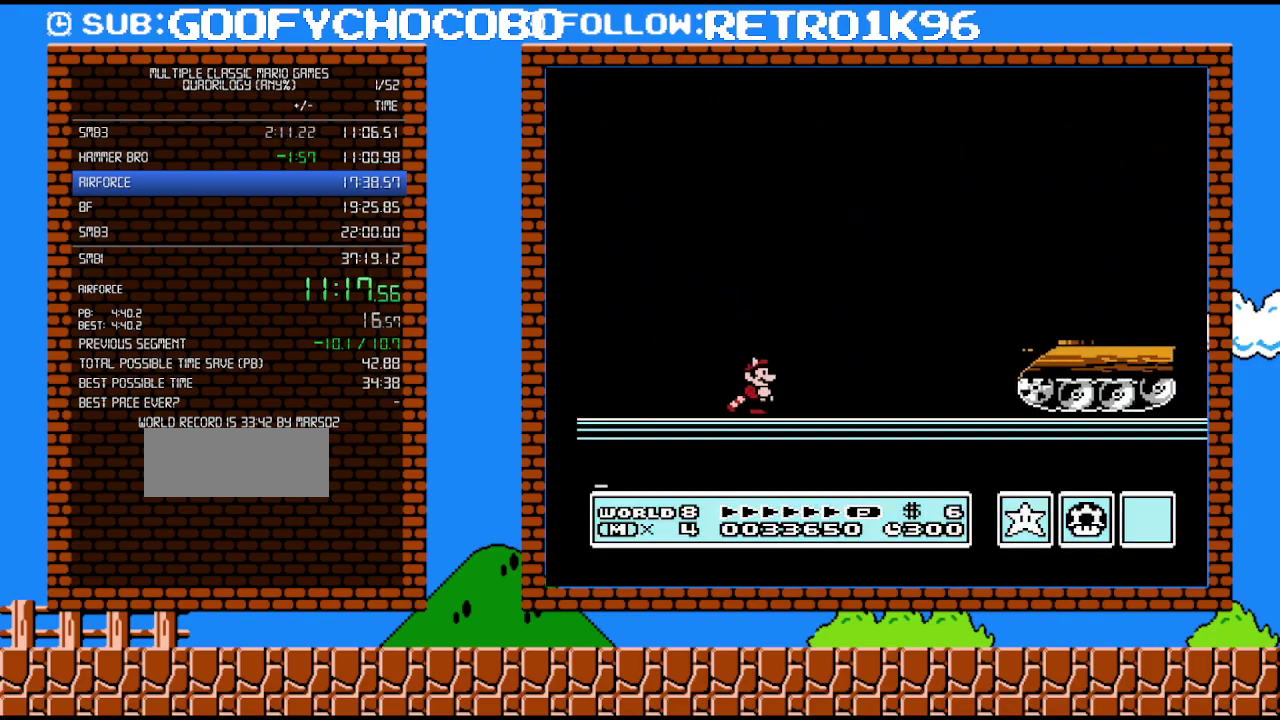
{"buttons": ["B"], "events": [[300, "A", "down"], [367, "A", "up"], [383, "DPAD_RIGHT", "up"]]}
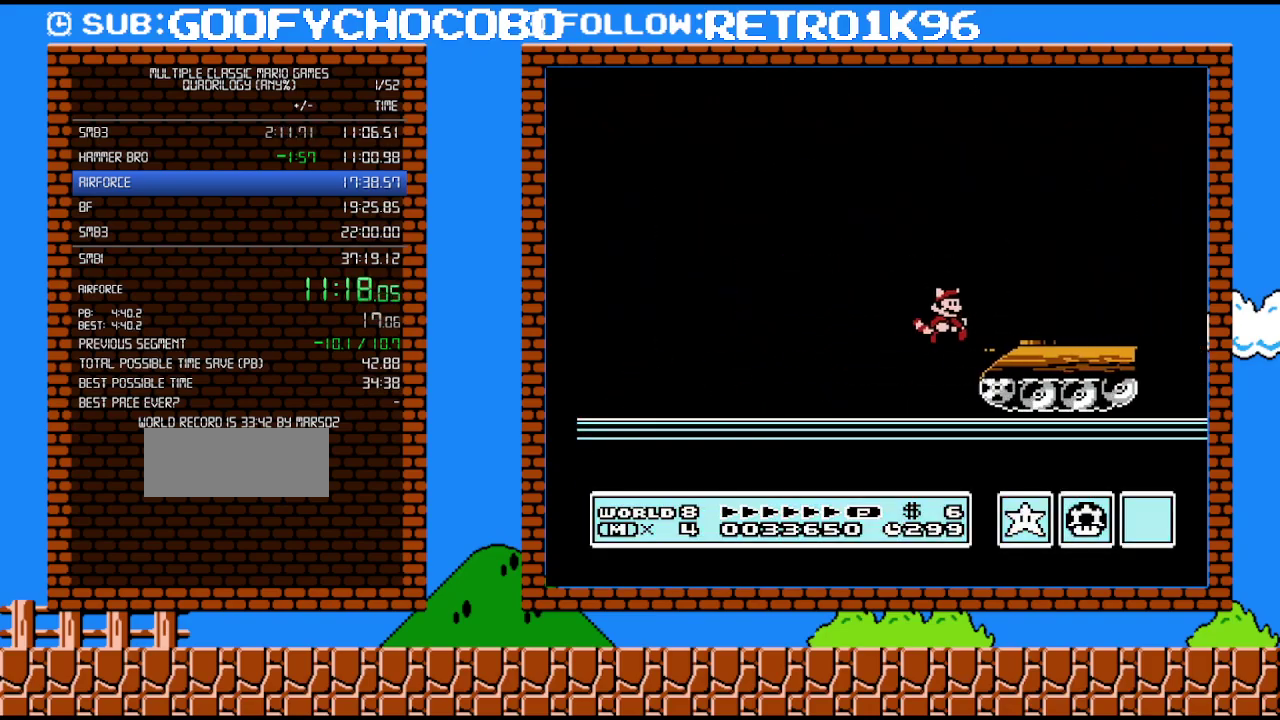
{"buttons": ["B"], "events": [[50, "DPAD_DOWN", "down"], [233, "A", "down"], [383, "DPAD_DOWN", "up"], [450, "A", "up"]]}
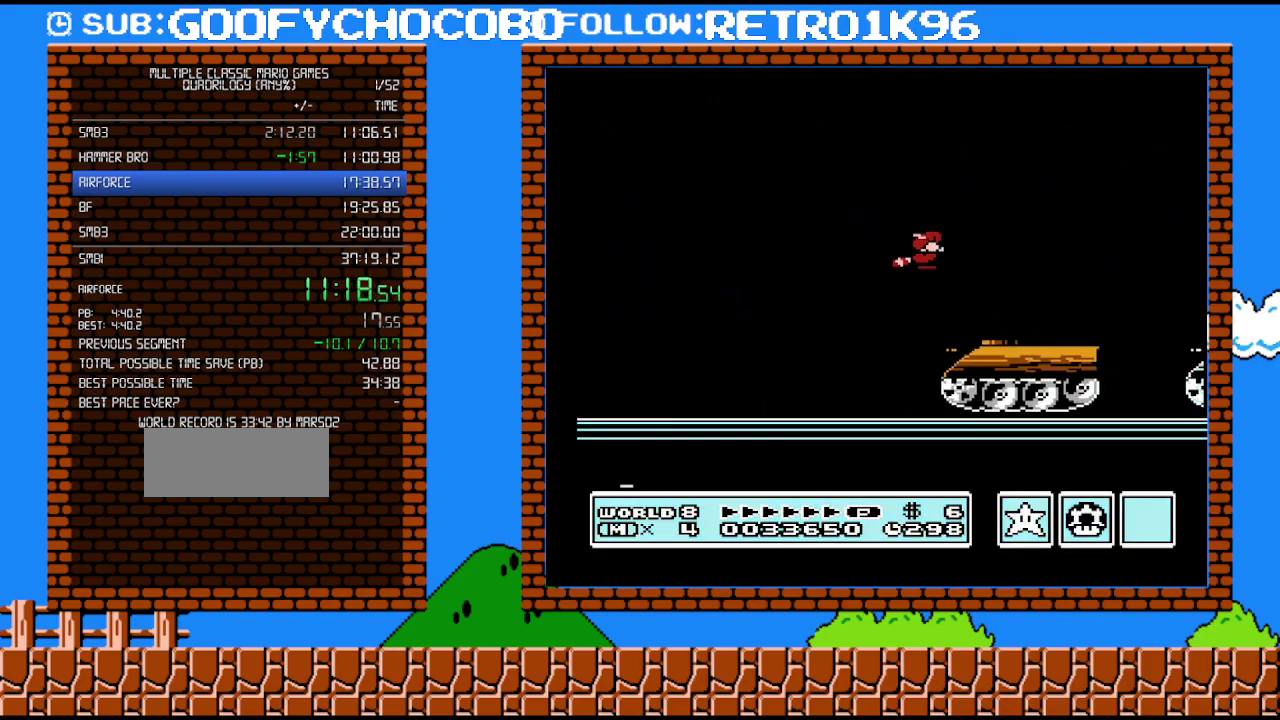
{"buttons": ["A", "B", "DPAD_RIGHT"], "events": [[50, "DPAD_RIGHT", "down"], [483, "A", "down"]]}
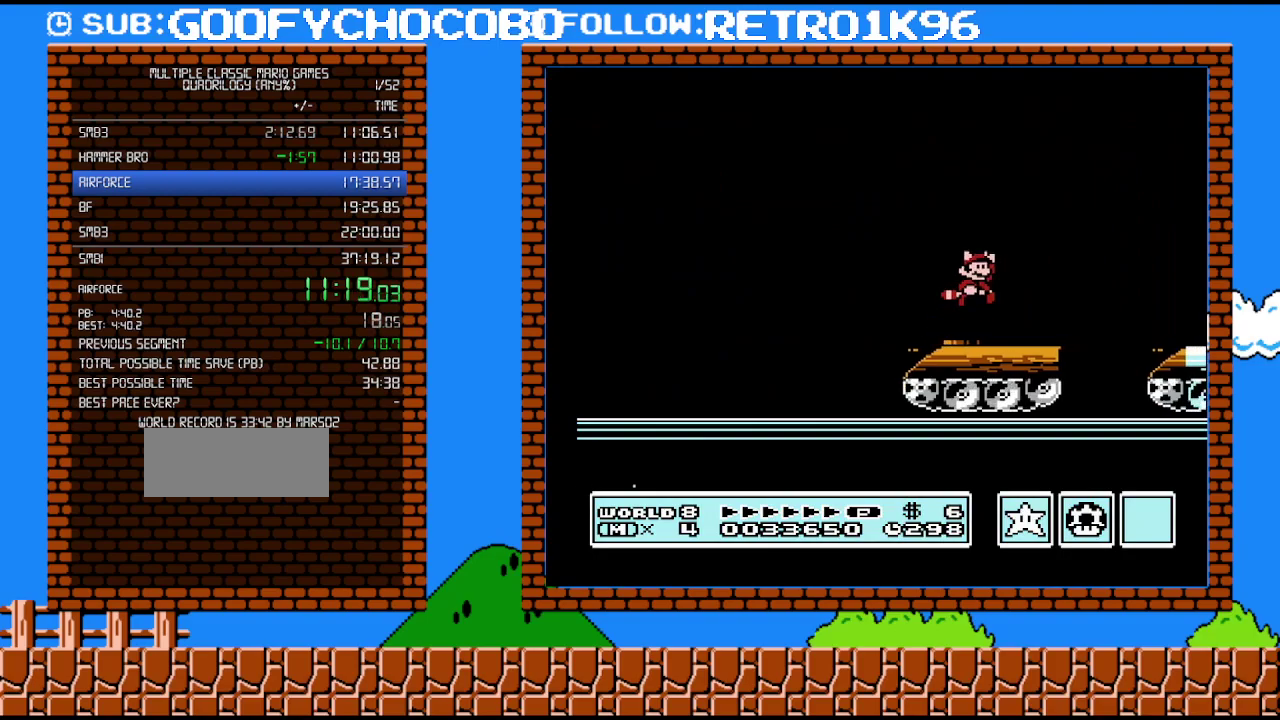
{"buttons": ["B", "DPAD_RIGHT"], "events": [[133, "A", "up"]]}
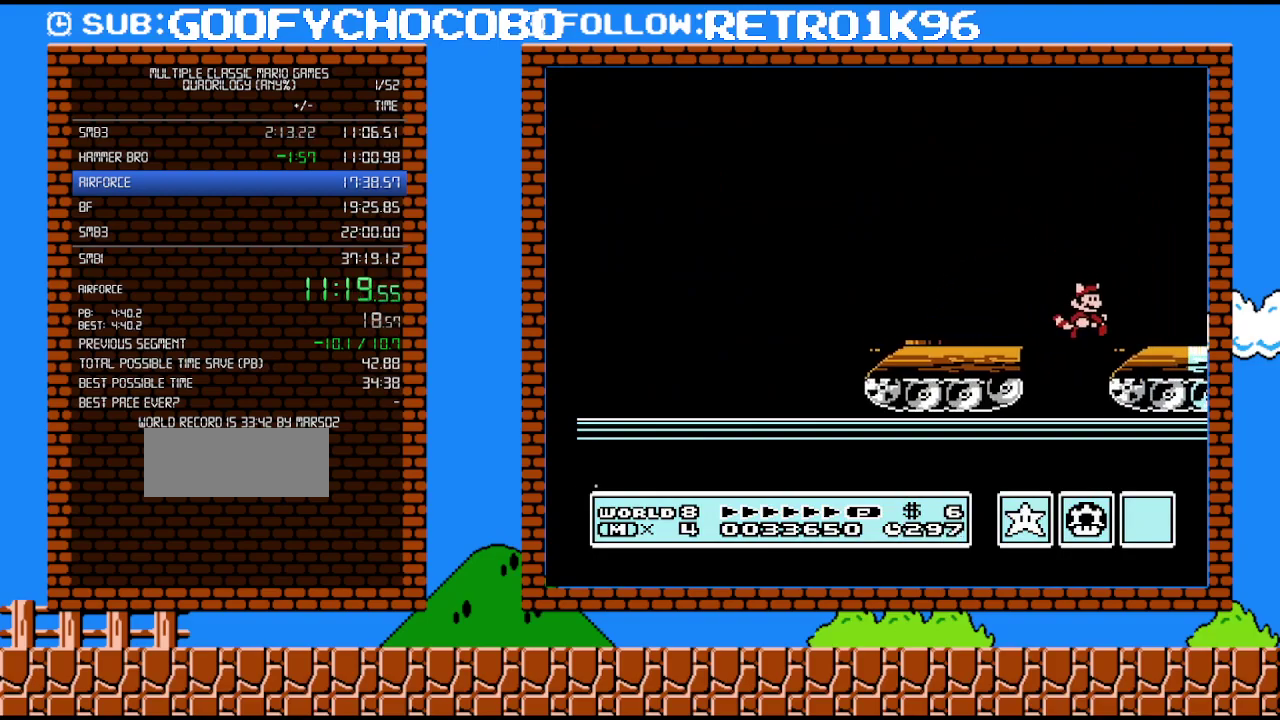
{"buttons": ["B"], "events": [[133, "DPAD_DOWN", "down"], [133, "DPAD_RIGHT", "up"], [350, "A", "down"], [350, "DPAD_DOWN", "up"], [483, "A", "up"]]}
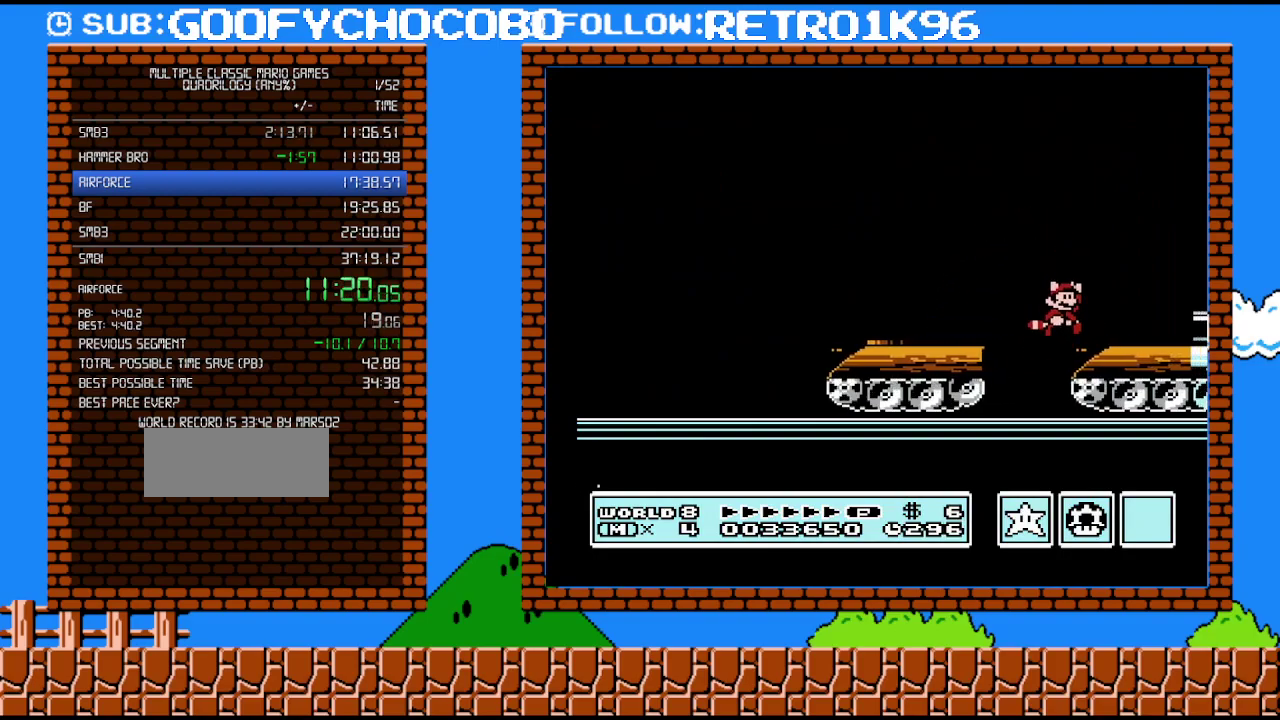
{"buttons": ["A", "B", "DPAD_RIGHT"], "events": [[17, "DPAD_RIGHT", "down"], [333, "A", "down"]]}
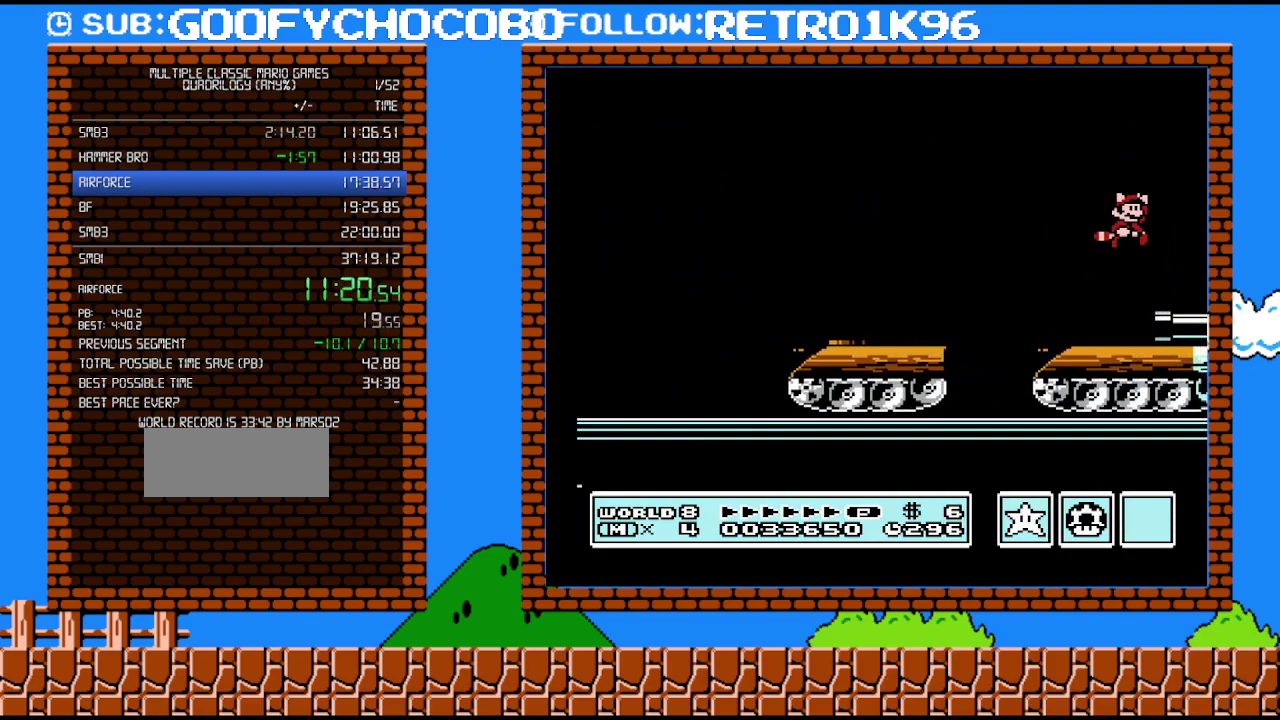
{"buttons": ["B", "DPAD_RIGHT"], "events": [[167, "DPAD_RIGHT", "up"], [333, "A", "up"], [483, "DPAD_RIGHT", "down"]]}
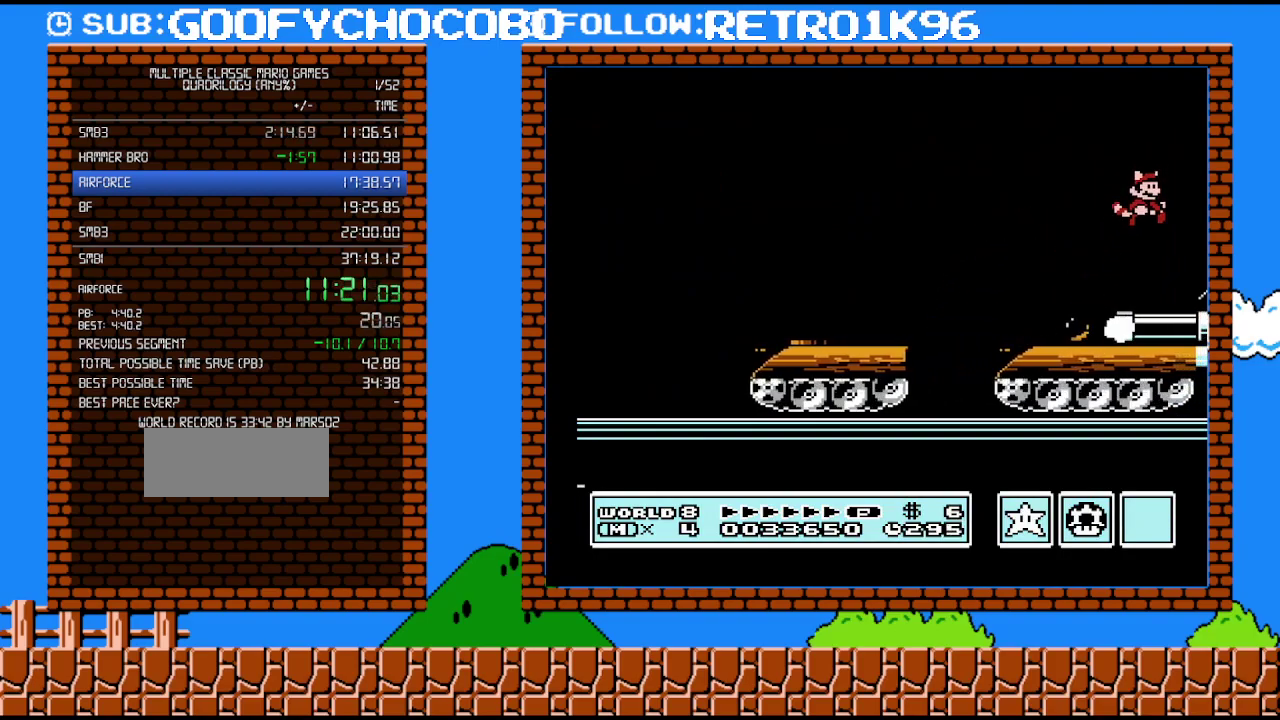
{"buttons": ["B", "DPAD_RIGHT"], "events": [[383, "A", "down"], [483, "A", "up"]]}
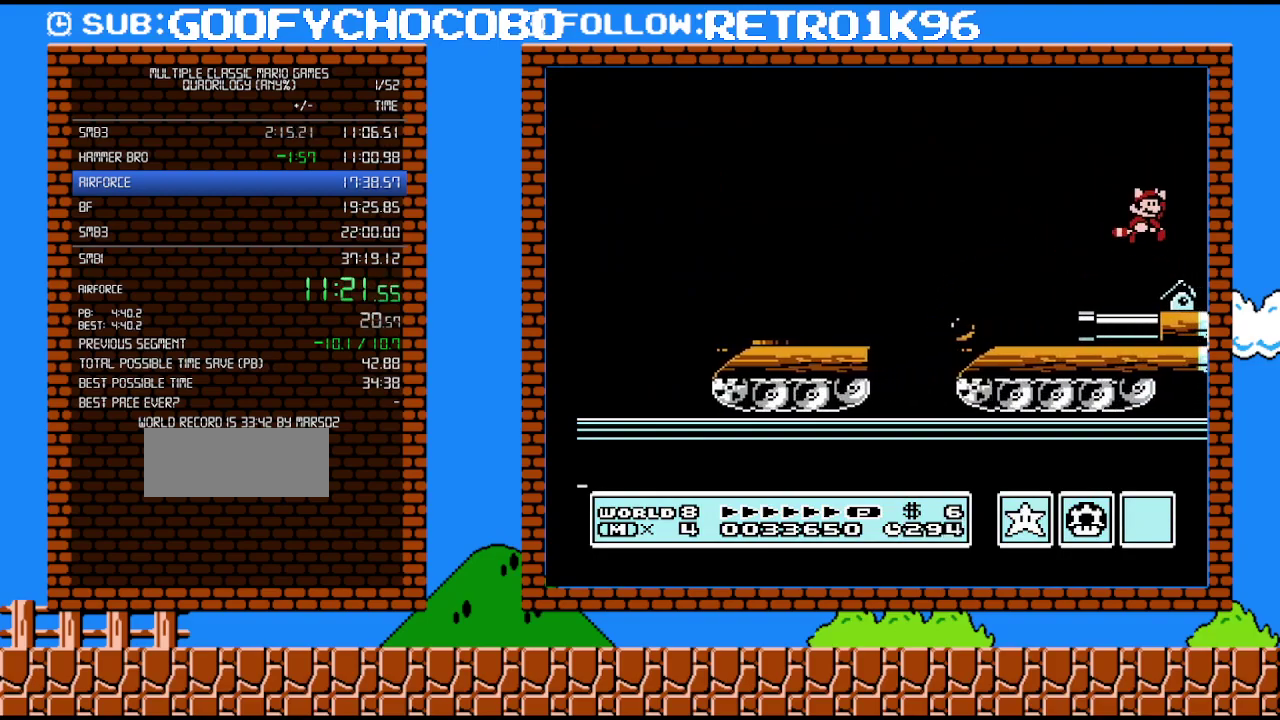
{"buttons": ["B"], "events": [[167, "DPAD_RIGHT", "up"], [200, "DPAD_LEFT", "down"], [333, "DPAD_LEFT", "up"]]}
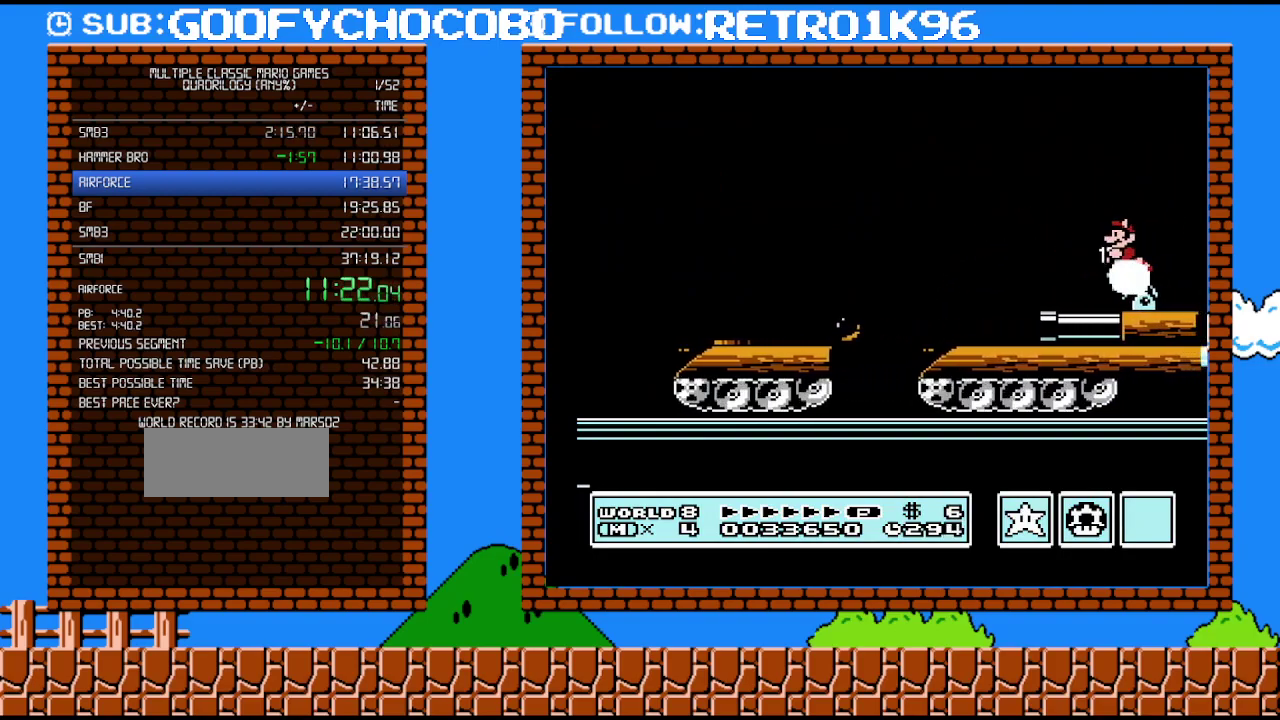
{"buttons": ["B", "DPAD_RIGHT"], "events": [[267, "DPAD_RIGHT", "down"]]}
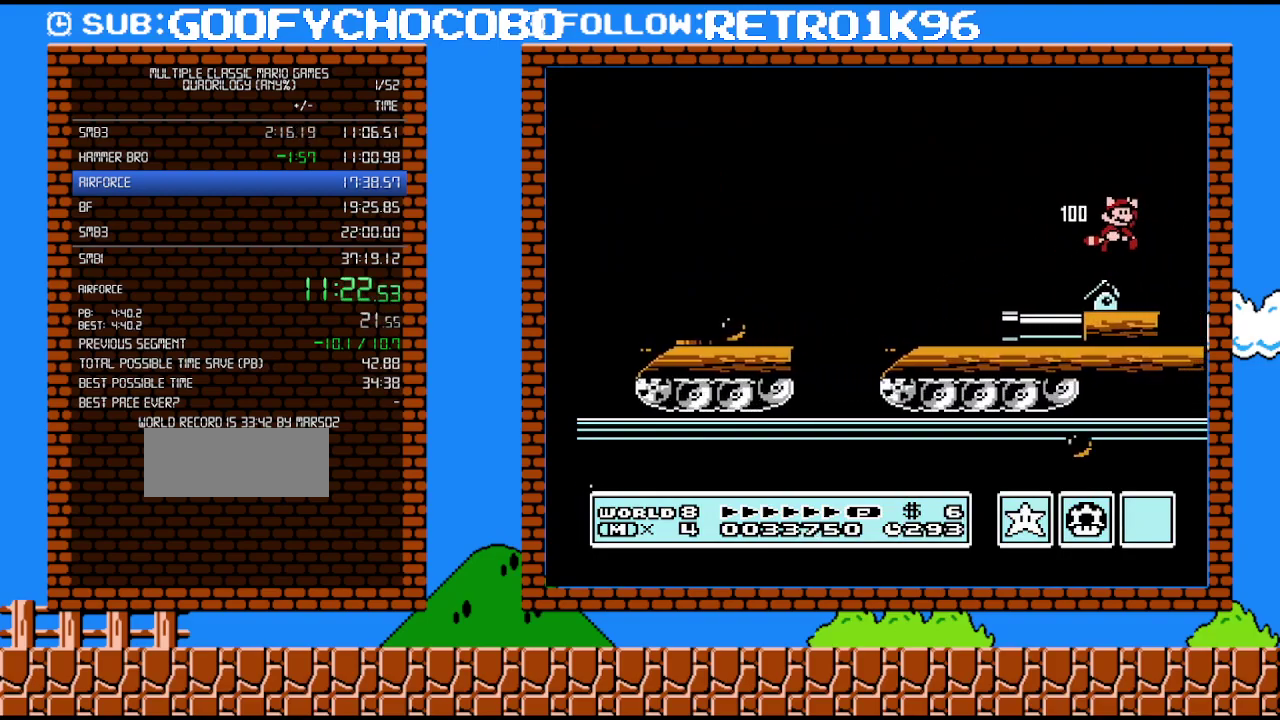
{"buttons": ["B", "DPAD_RIGHT"], "events": [[17, "A", "down"], [483, "A", "up"]]}
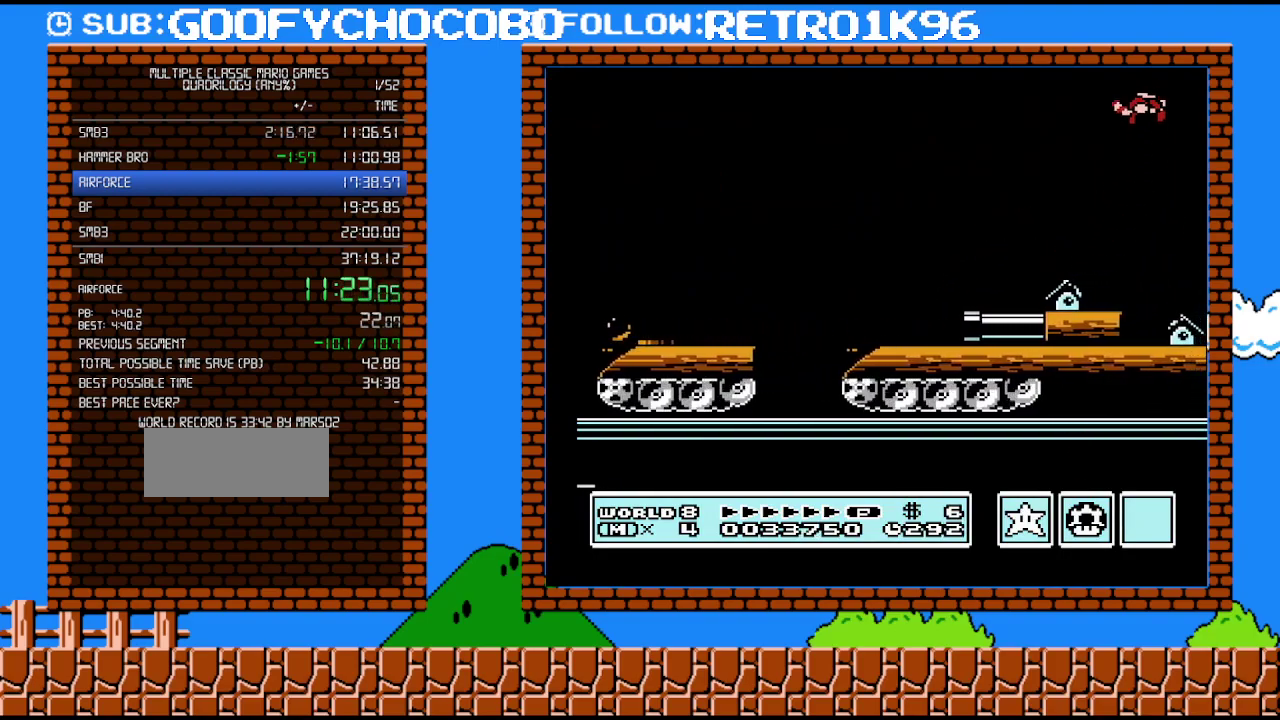
{"buttons": ["B"], "events": [[17, "B", "up"], [483, "B", "down"], [483, "DPAD_RIGHT", "up"]]}
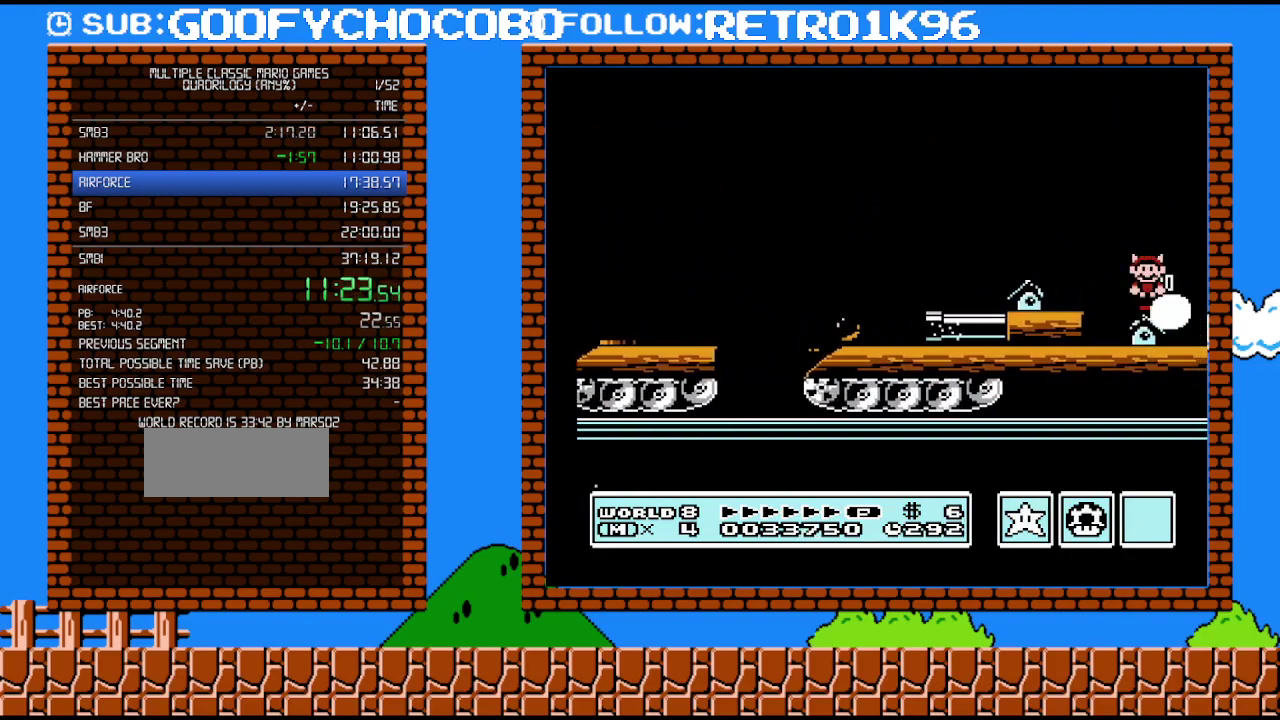
{"buttons": ["B"], "events": [[50, "B", "up"], [100, "B", "down"]]}